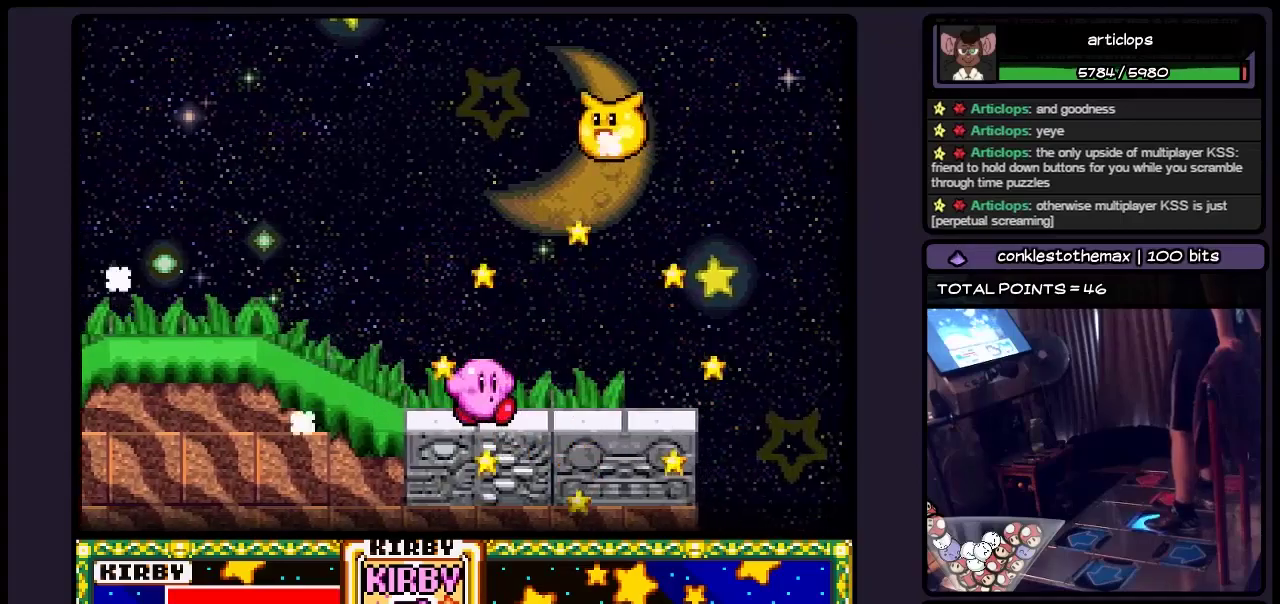
Gameplay with a controller (Nintendo layout); each line is a JSON object with the inputs held at the frame after it. "events" lists button and stick changes between this image and that frame as [ms after this image, input, new state], when the widget could be followed in between. Not read: L3 R3.
{"buttons": ["B", "DPAD_RIGHT"], "events": [[67, "DPAD_RIGHT", "down"], [200, "DPAD_RIGHT", "up"], [283, "DPAD_RIGHT", "down"], [400, "B", "down"]]}
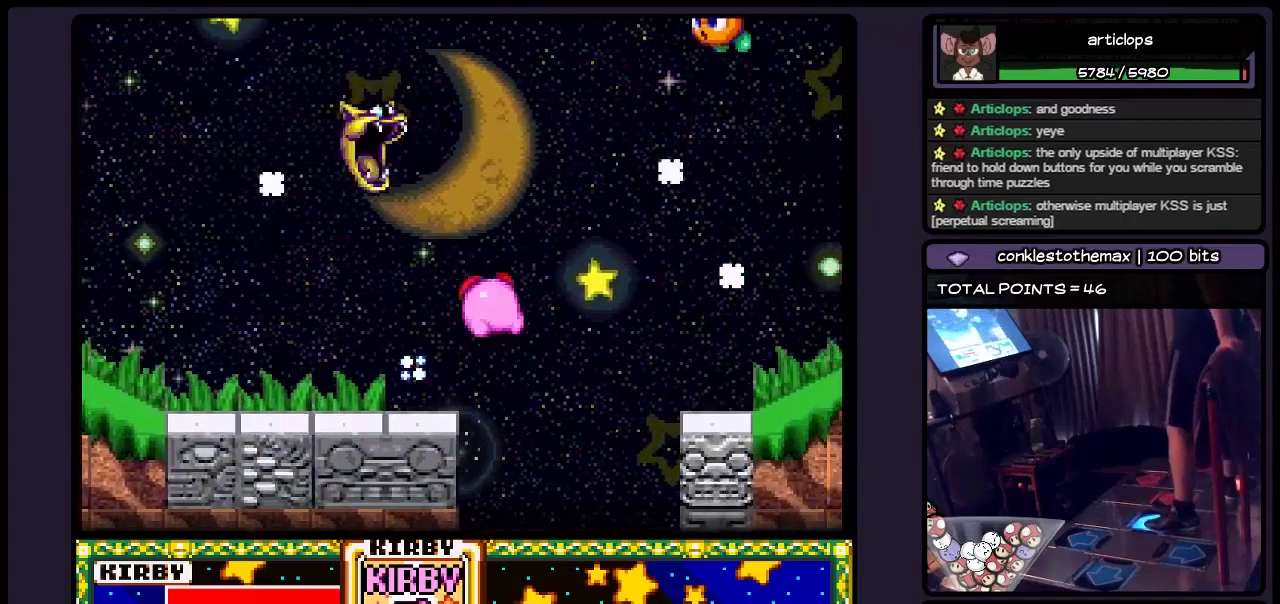
{"buttons": ["DPAD_RIGHT"], "events": [[317, "B", "up"]]}
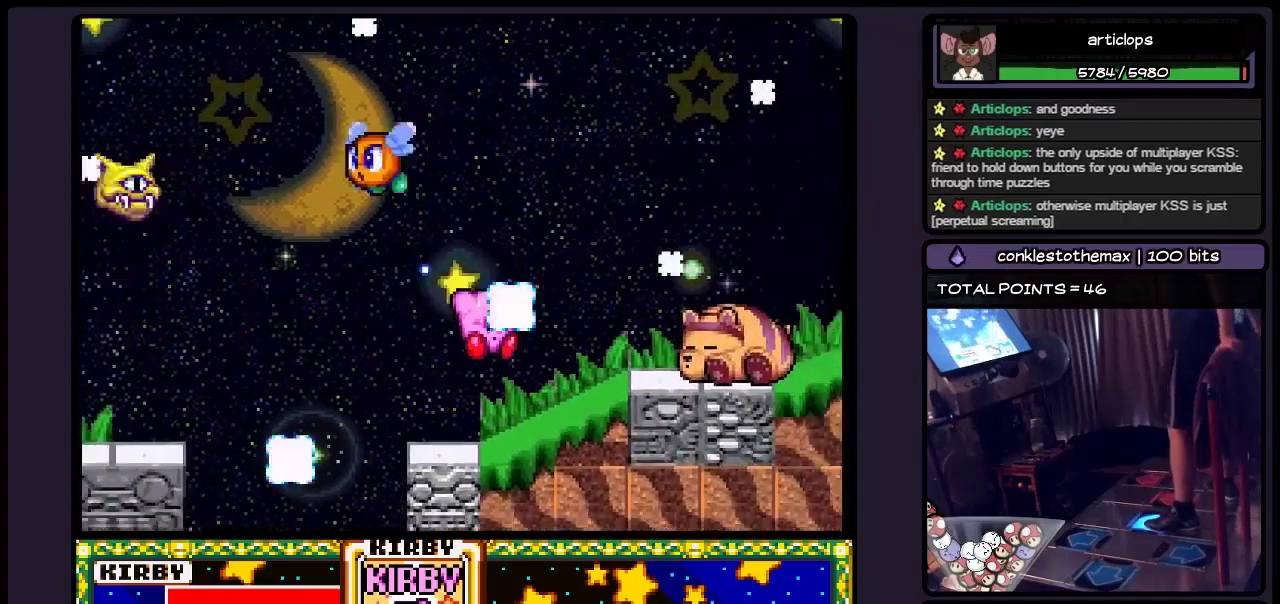
{"buttons": ["Y"], "events": [[117, "DPAD_RIGHT", "up"], [317, "Y", "down"]]}
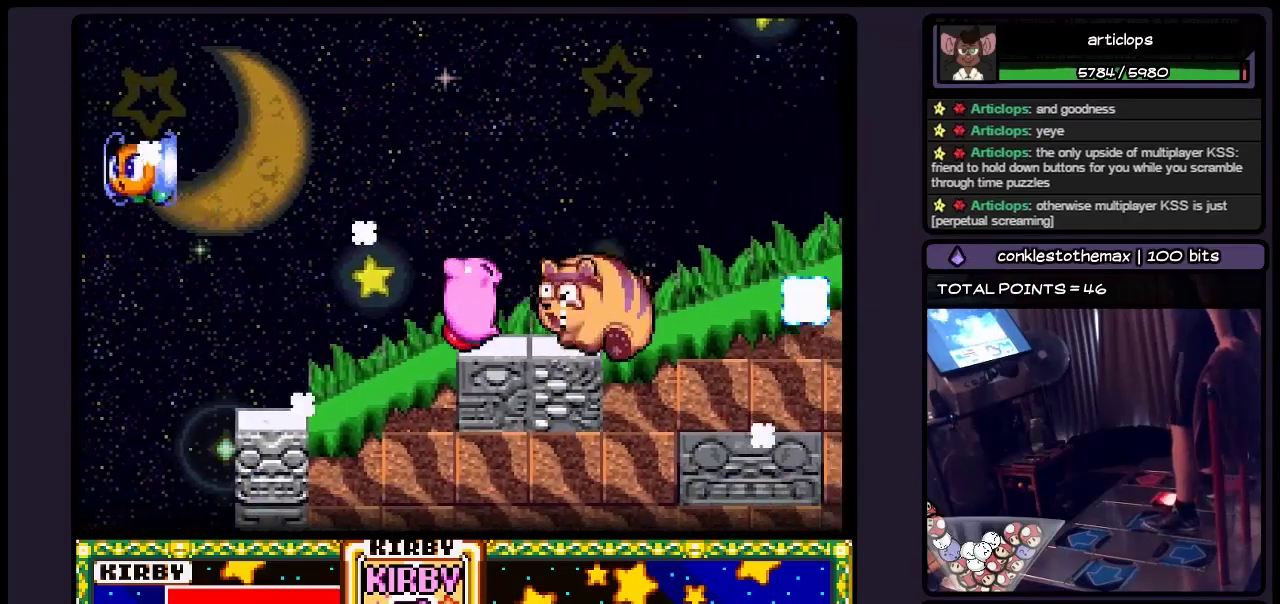
{"buttons": ["DPAD_RIGHT"], "events": [[233, "Y", "up"], [450, "DPAD_RIGHT", "down"]]}
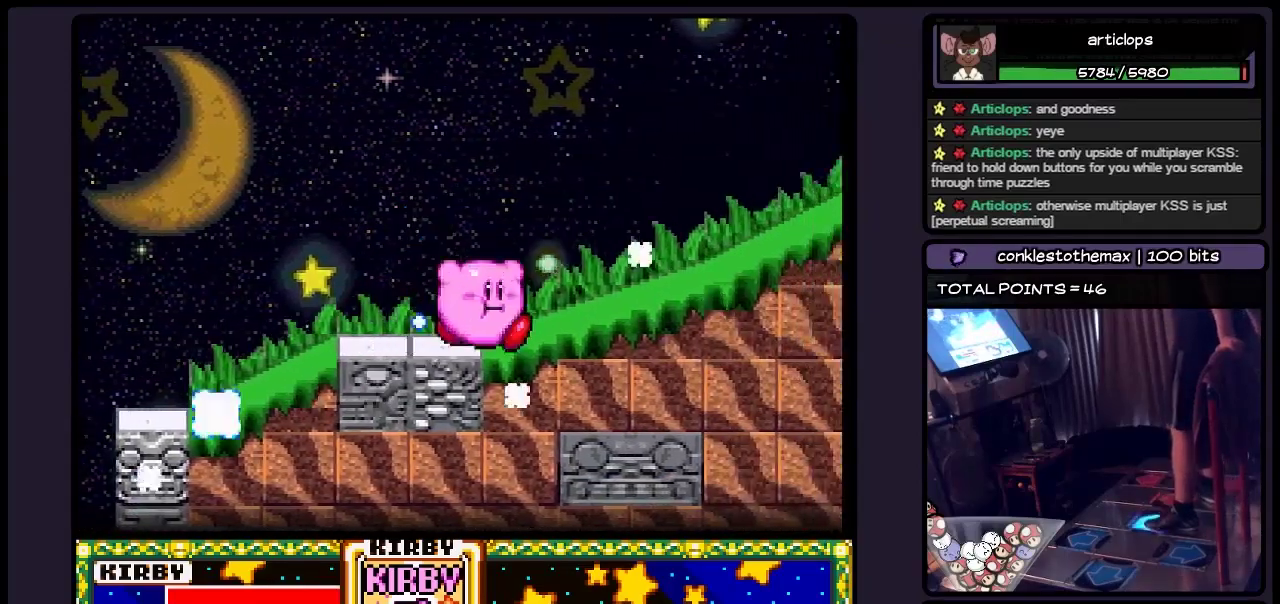
{"buttons": ["DPAD_RIGHT"], "events": [[150, "DPAD_RIGHT", "up"], [317, "DPAD_RIGHT", "down"]]}
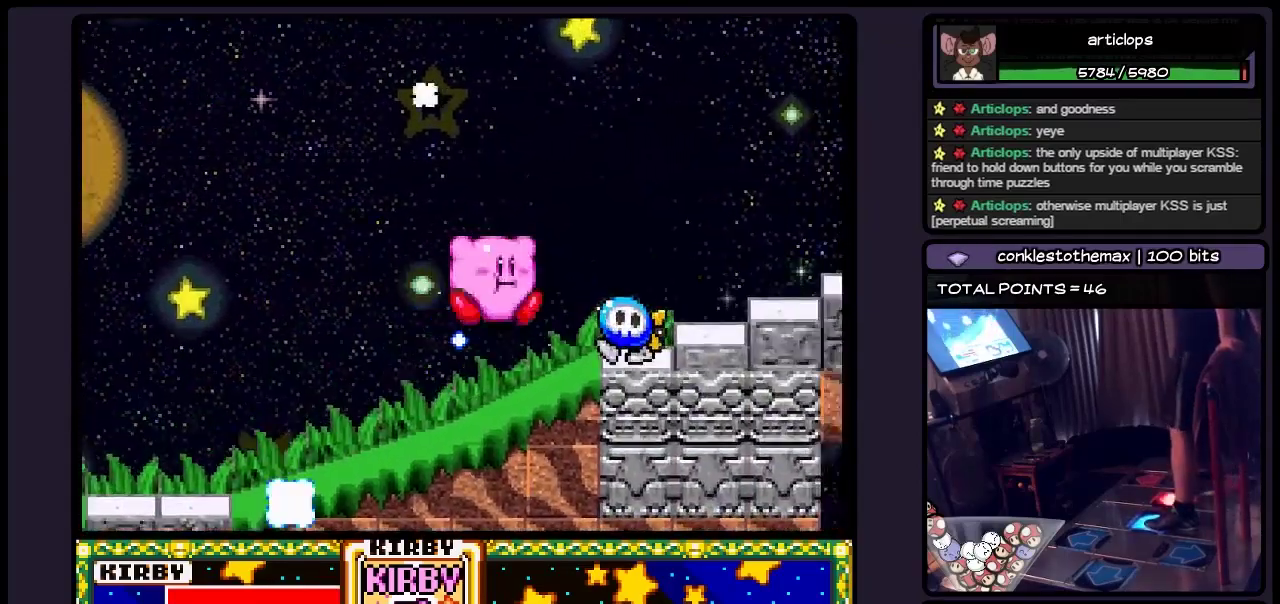
{"buttons": [], "events": [[33, "B", "down"], [117, "B", "up"], [200, "Y", "down"], [317, "DPAD_RIGHT", "up"], [367, "Y", "up"]]}
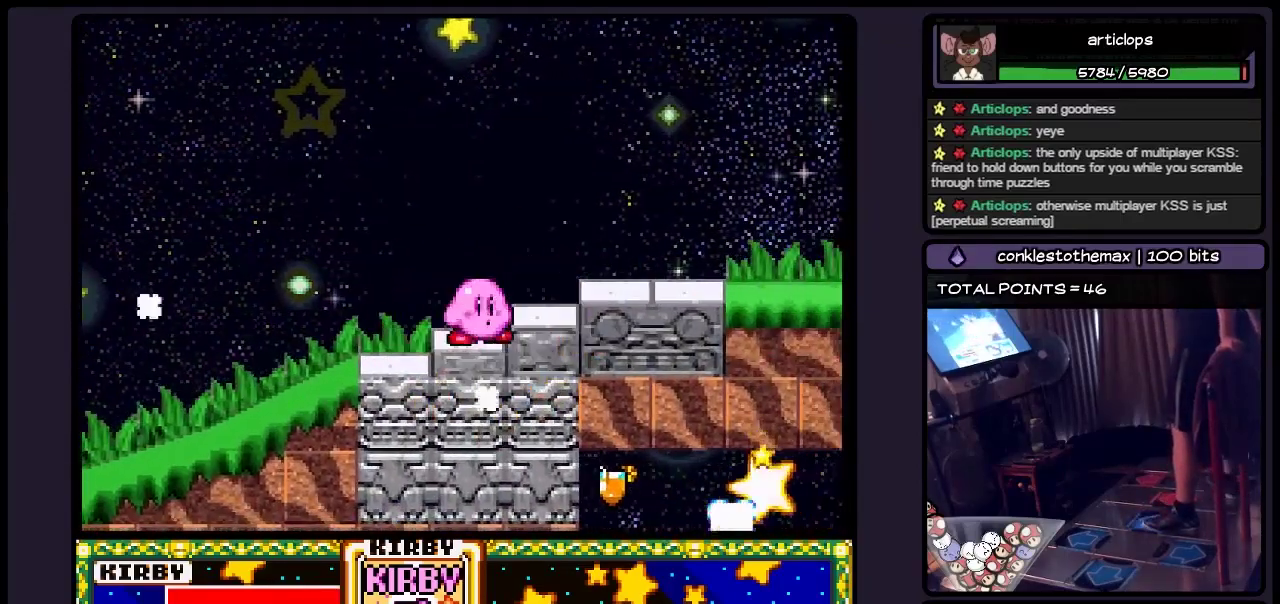
{"buttons": ["DPAD_RIGHT"], "events": [[117, "DPAD_RIGHT", "down"], [317, "DPAD_RIGHT", "up"], [483, "DPAD_RIGHT", "down"]]}
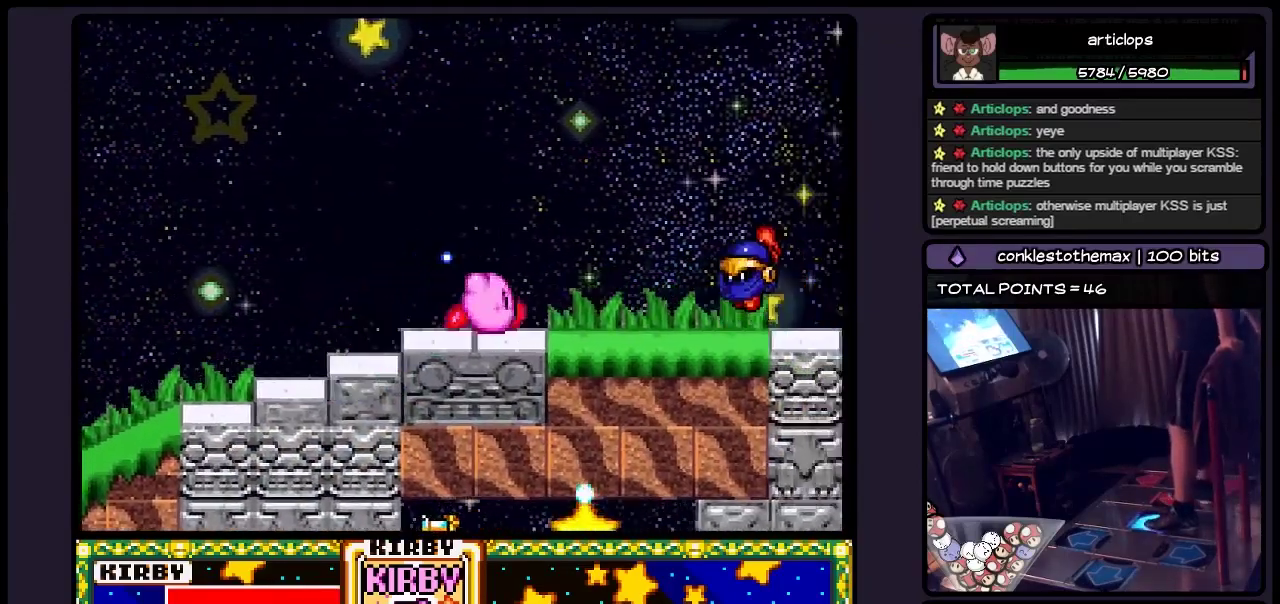
{"buttons": ["Y"], "events": [[150, "Y", "down"], [400, "DPAD_RIGHT", "up"]]}
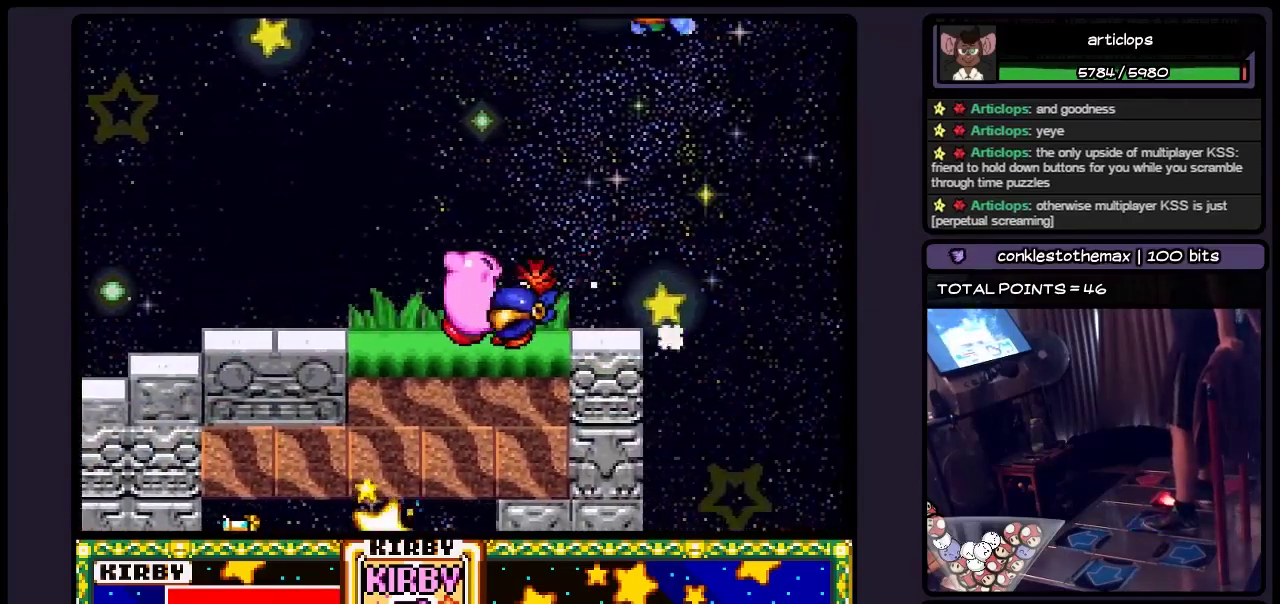
{"buttons": ["Y"], "events": [[117, "Y", "up"], [450, "Y", "down"]]}
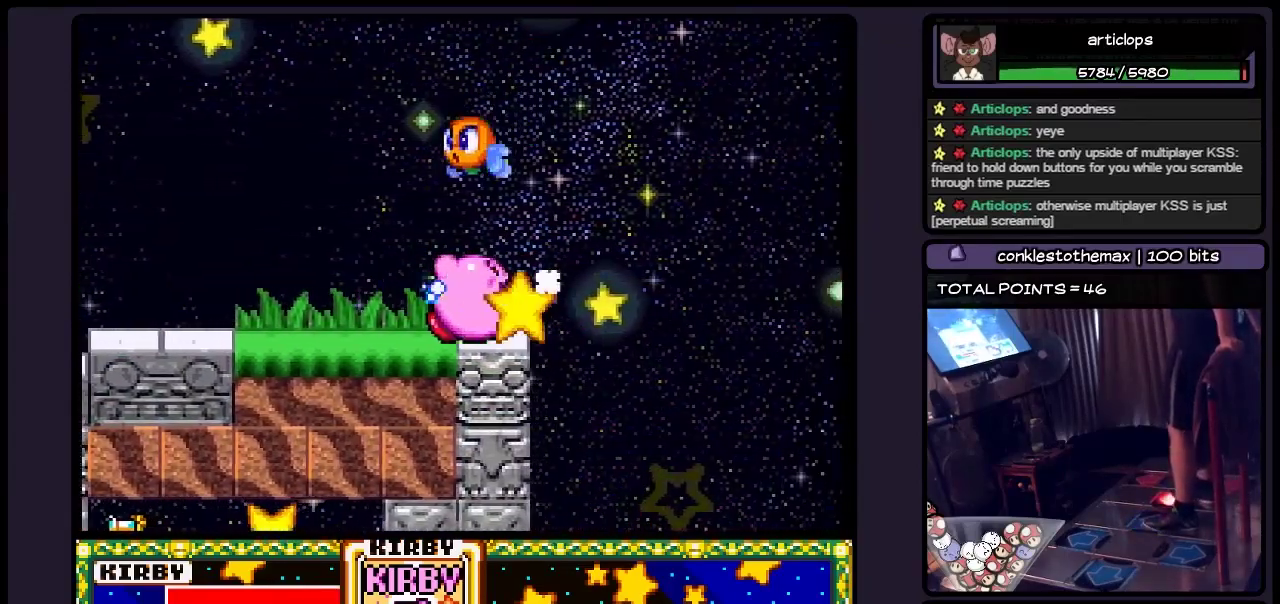
{"buttons": ["DPAD_RIGHT"], "events": [[233, "DPAD_RIGHT", "down"], [450, "Y", "up"]]}
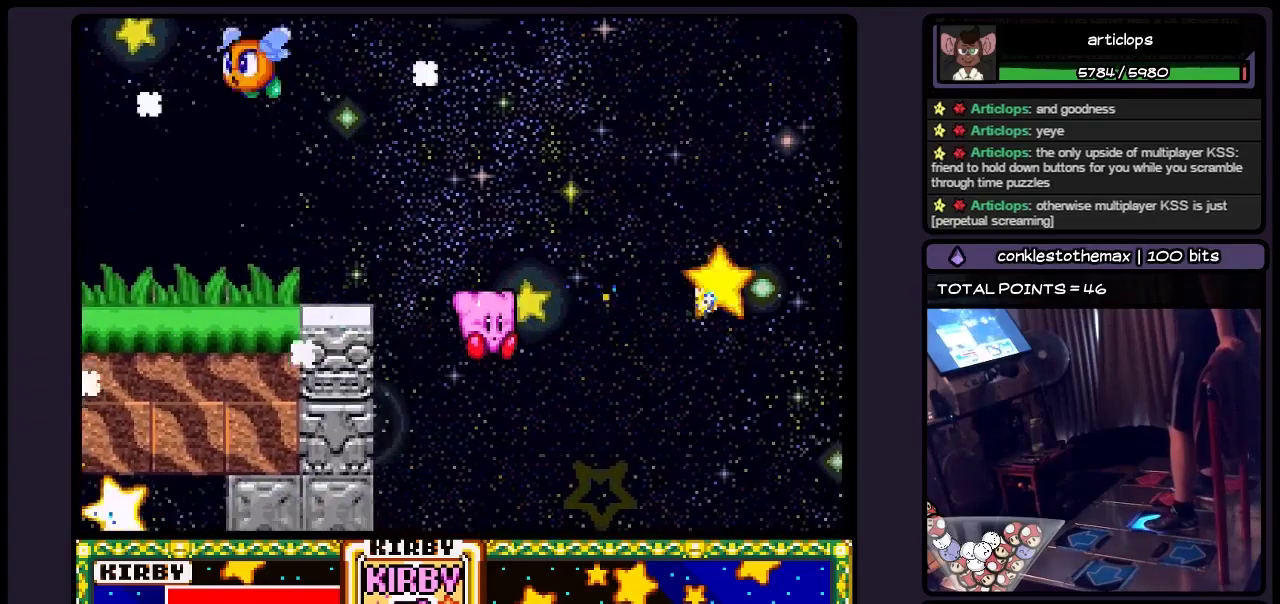
{"buttons": ["Y"], "events": [[233, "DPAD_RIGHT", "up"], [450, "Y", "down"]]}
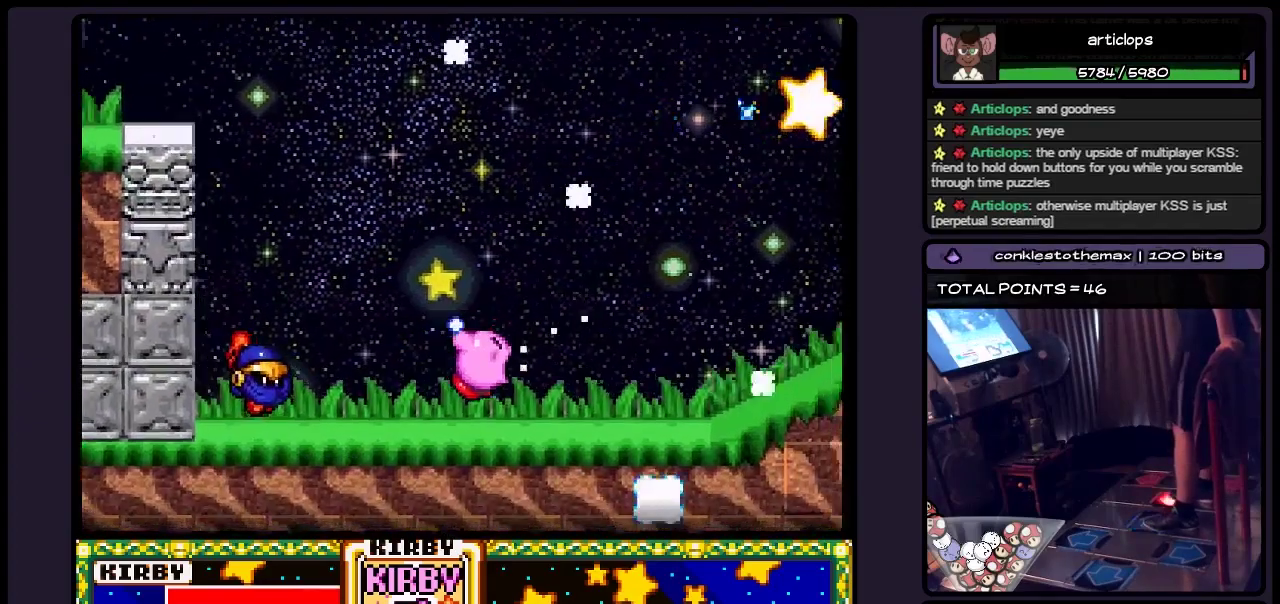
{"buttons": ["DPAD_RIGHT"], "events": [[200, "DPAD_RIGHT", "down"], [400, "Y", "up"]]}
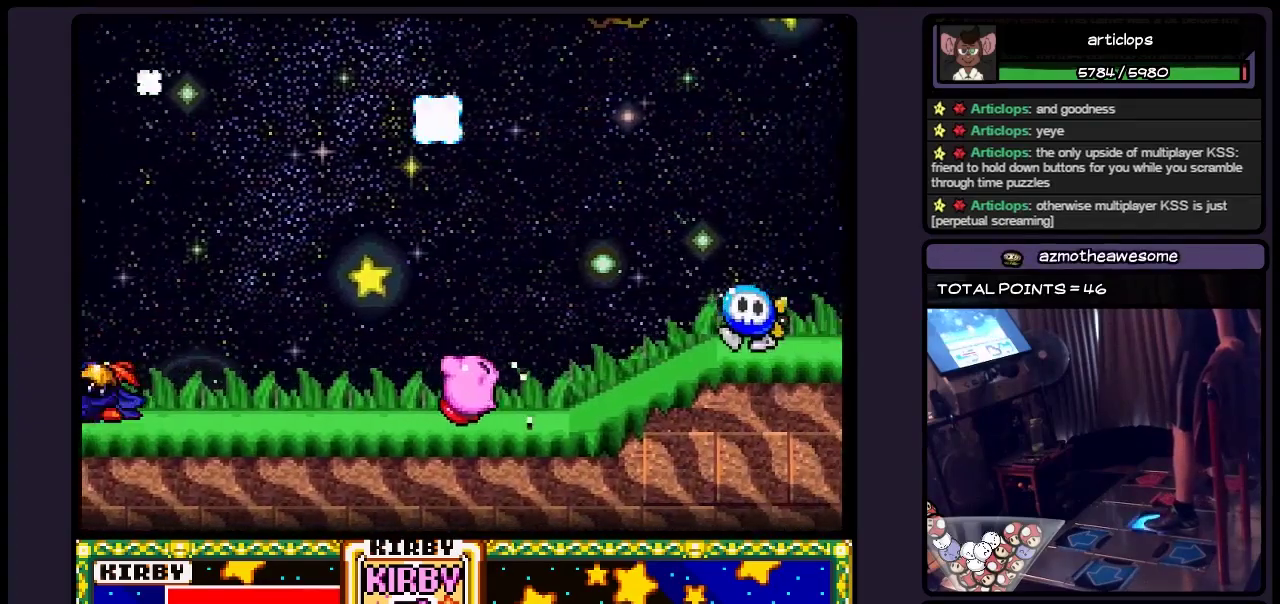
{"buttons": ["Y"], "events": [[67, "DPAD_RIGHT", "up"], [150, "DPAD_RIGHT", "down"], [317, "DPAD_RIGHT", "up"], [450, "Y", "down"]]}
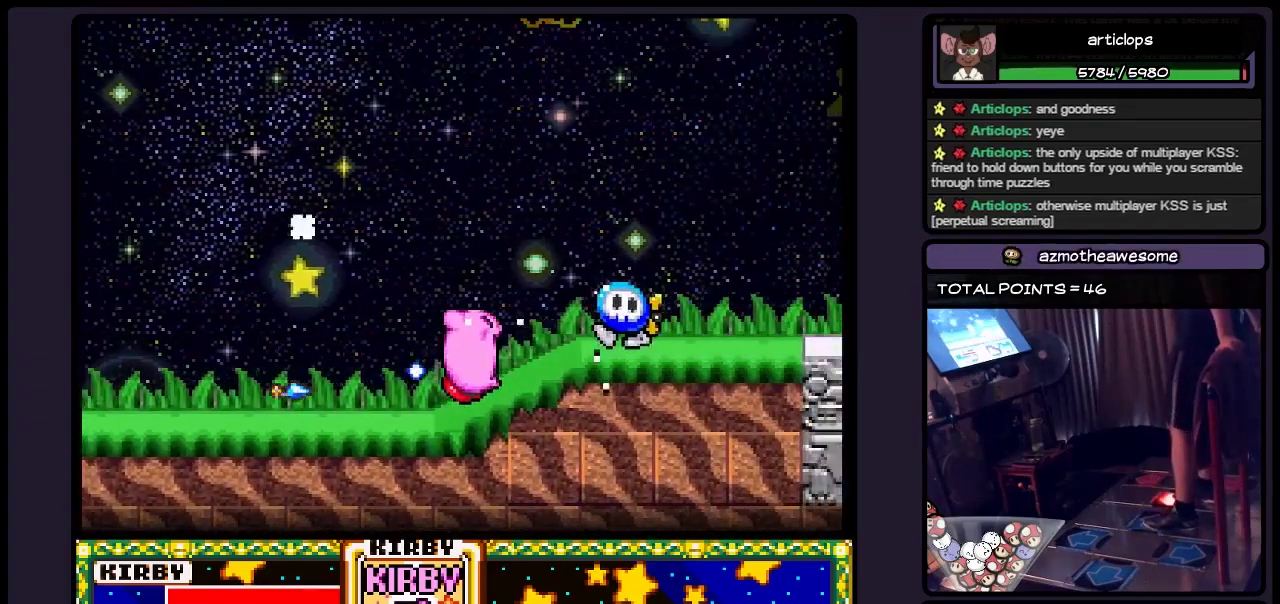
{"buttons": ["DPAD_RIGHT"], "events": [[150, "Y", "up"], [483, "DPAD_RIGHT", "down"]]}
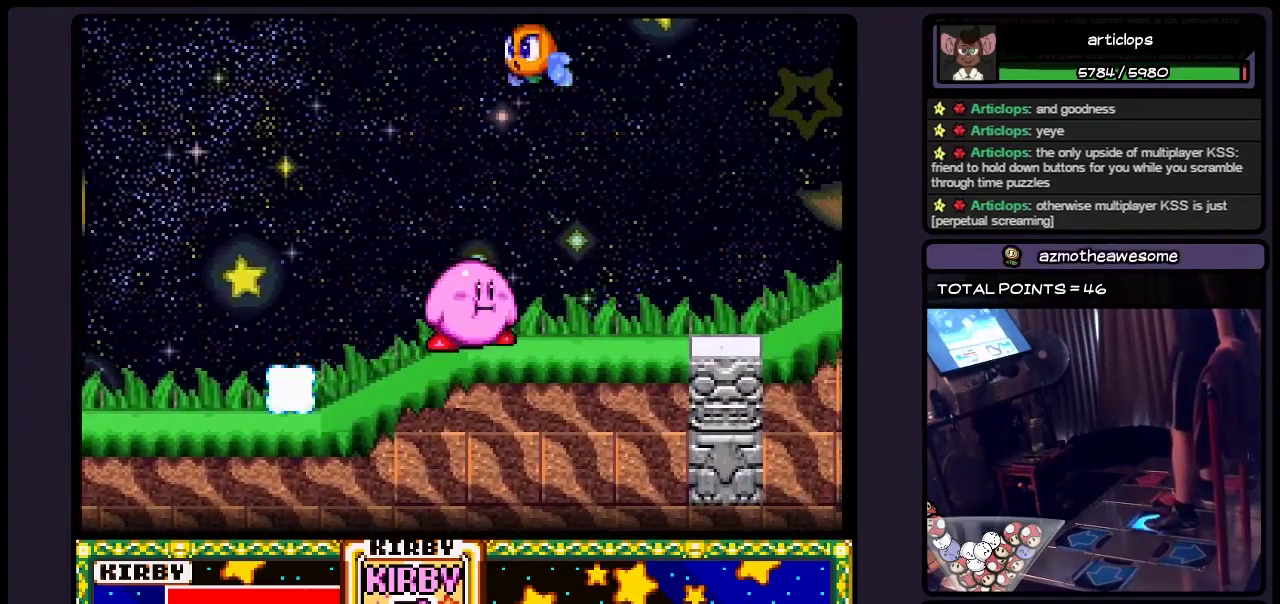
{"buttons": [], "events": [[200, "Y", "down"], [317, "DPAD_RIGHT", "up"], [450, "Y", "up"]]}
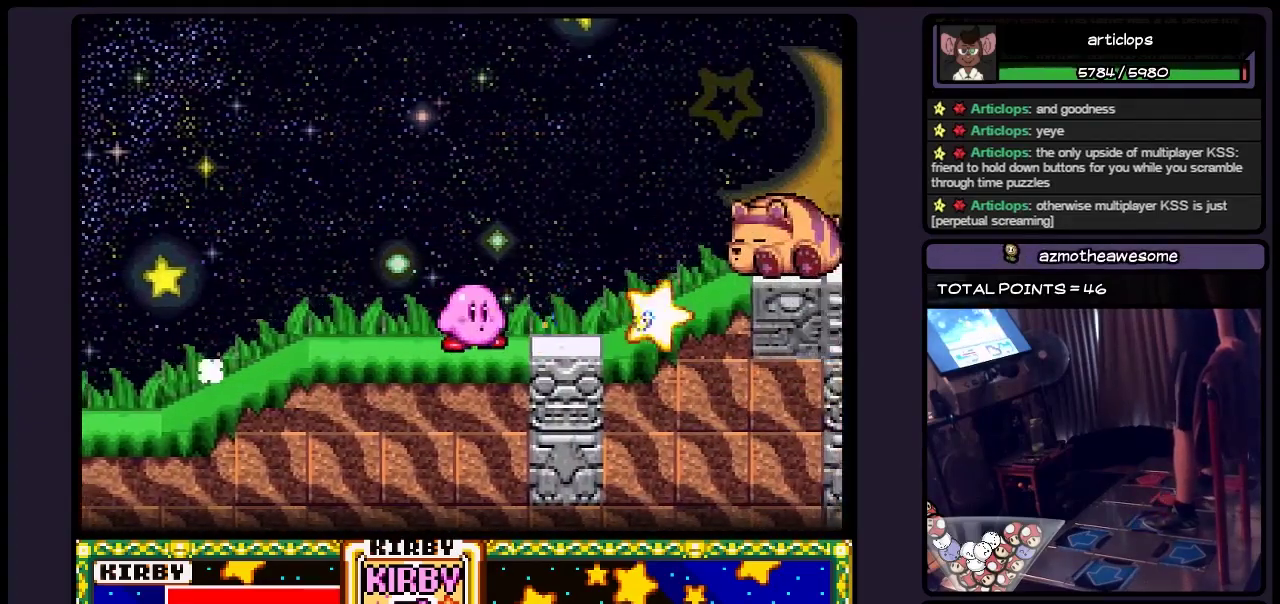
{"buttons": ["Y"], "events": [[400, "Y", "down"]]}
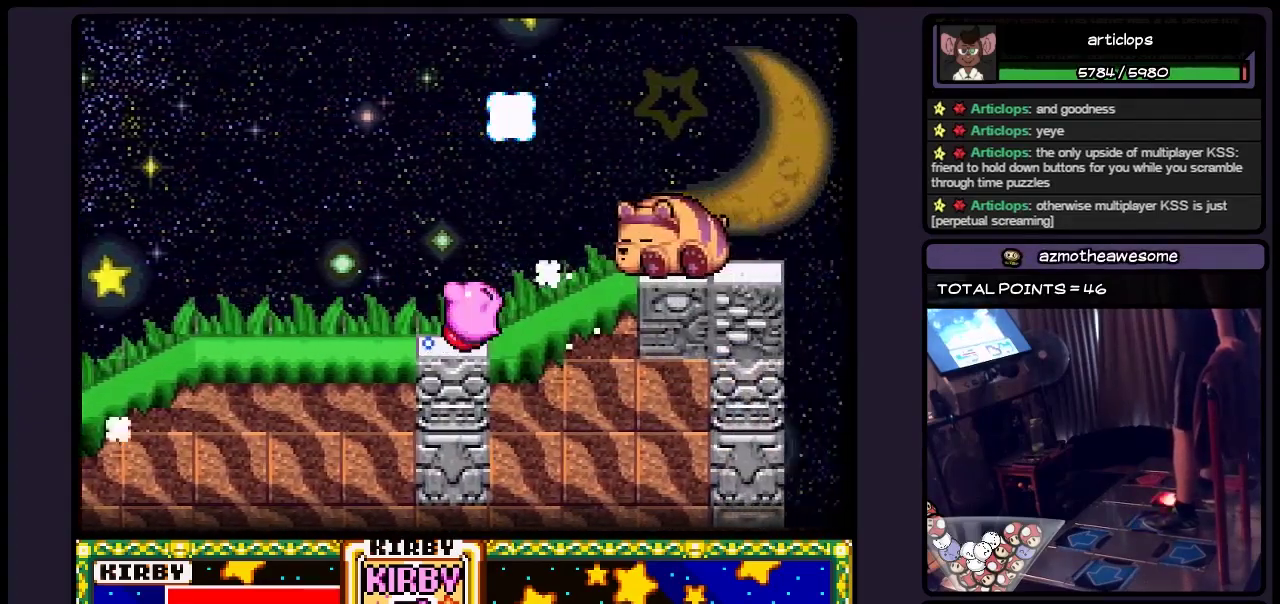
{"buttons": ["Y"], "events": []}
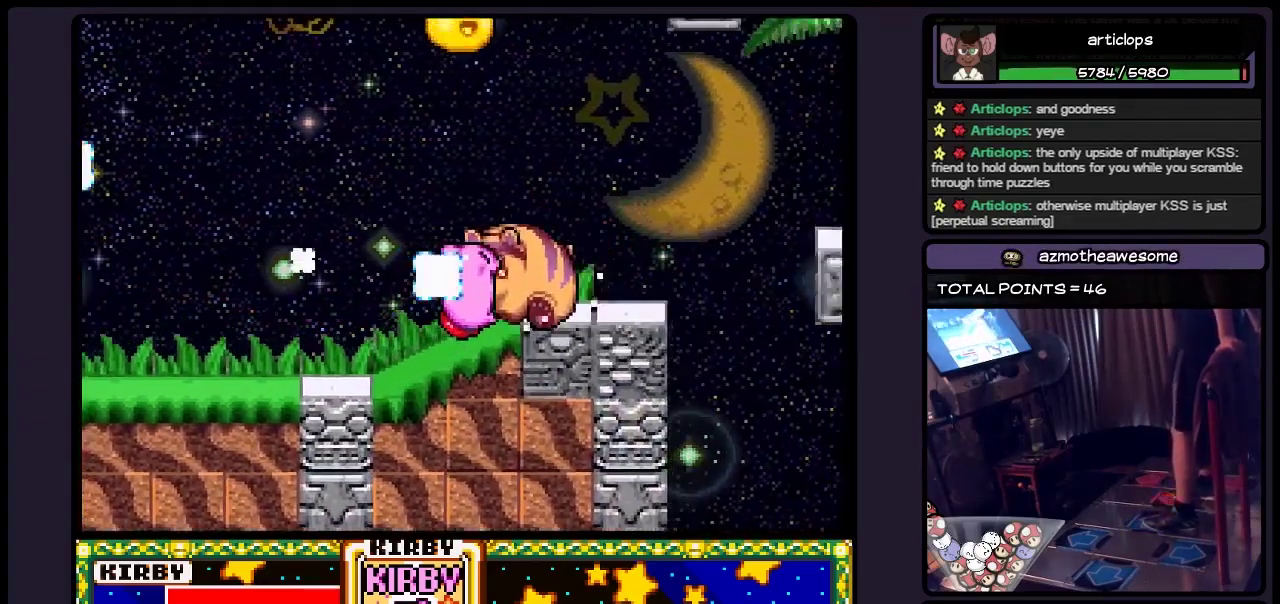
{"buttons": ["Y"], "events": [[33, "Y", "up"], [400, "Y", "down"]]}
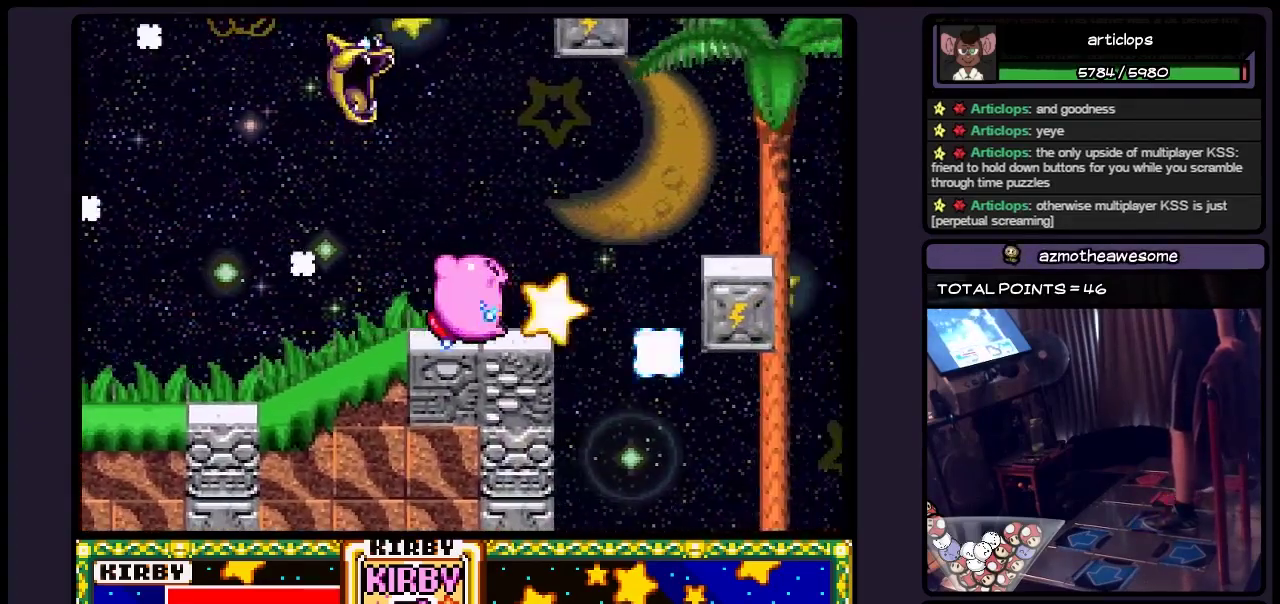
{"buttons": ["B"], "events": [[150, "Y", "up"], [317, "B", "down"]]}
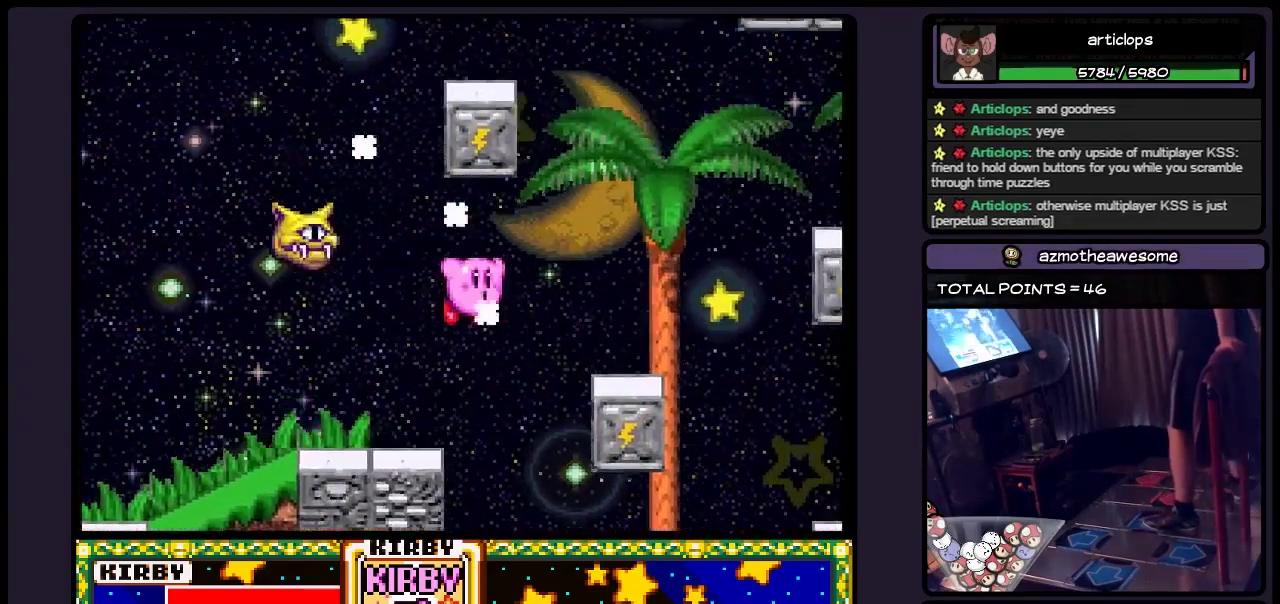
{"buttons": [], "events": [[33, "B", "up"], [283, "B", "down"], [483, "B", "up"]]}
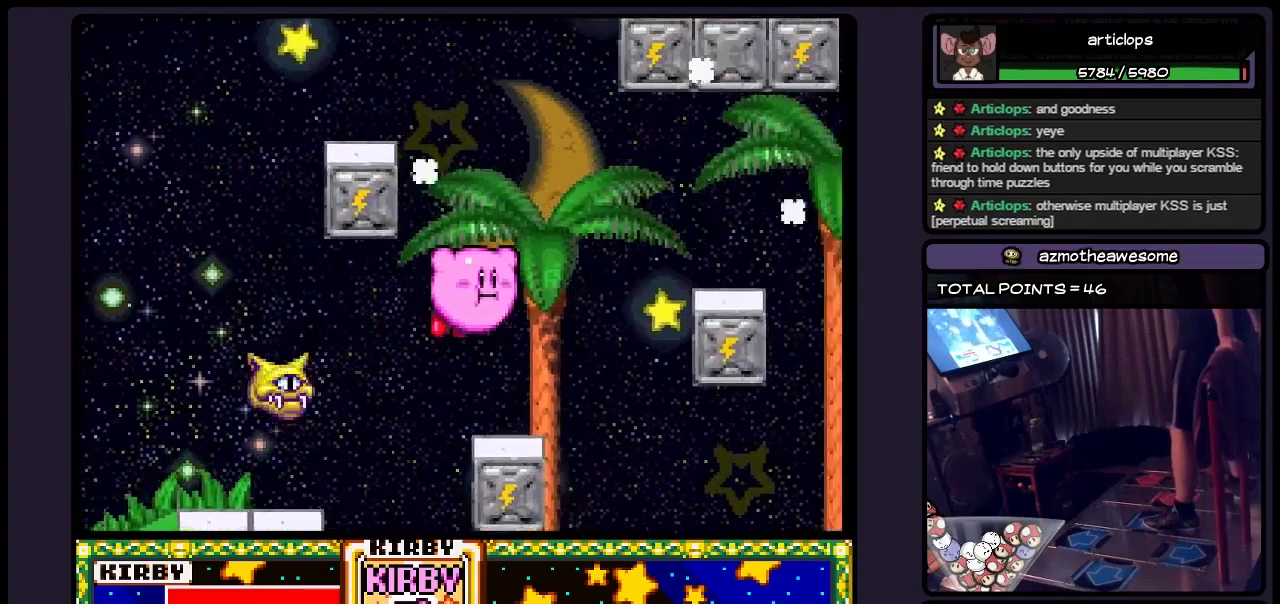
{"buttons": [], "events": [[200, "B", "down"], [450, "B", "up"]]}
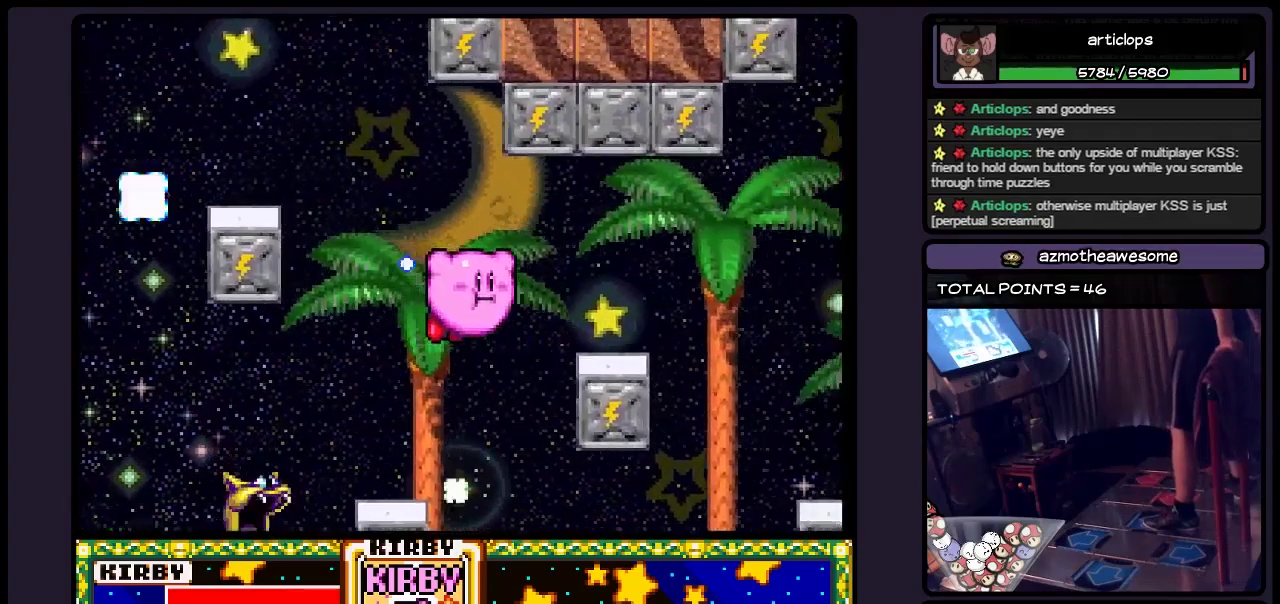
{"buttons": [], "events": [[233, "B", "down"], [450, "B", "up"]]}
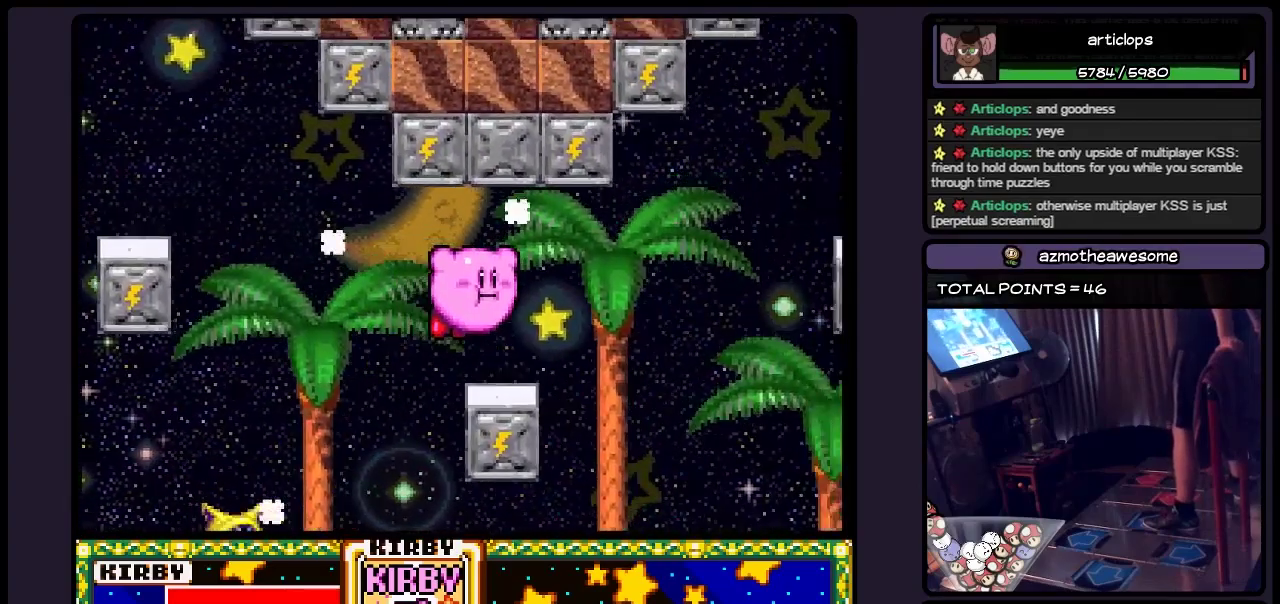
{"buttons": [], "events": [[150, "B", "down"], [400, "B", "up"]]}
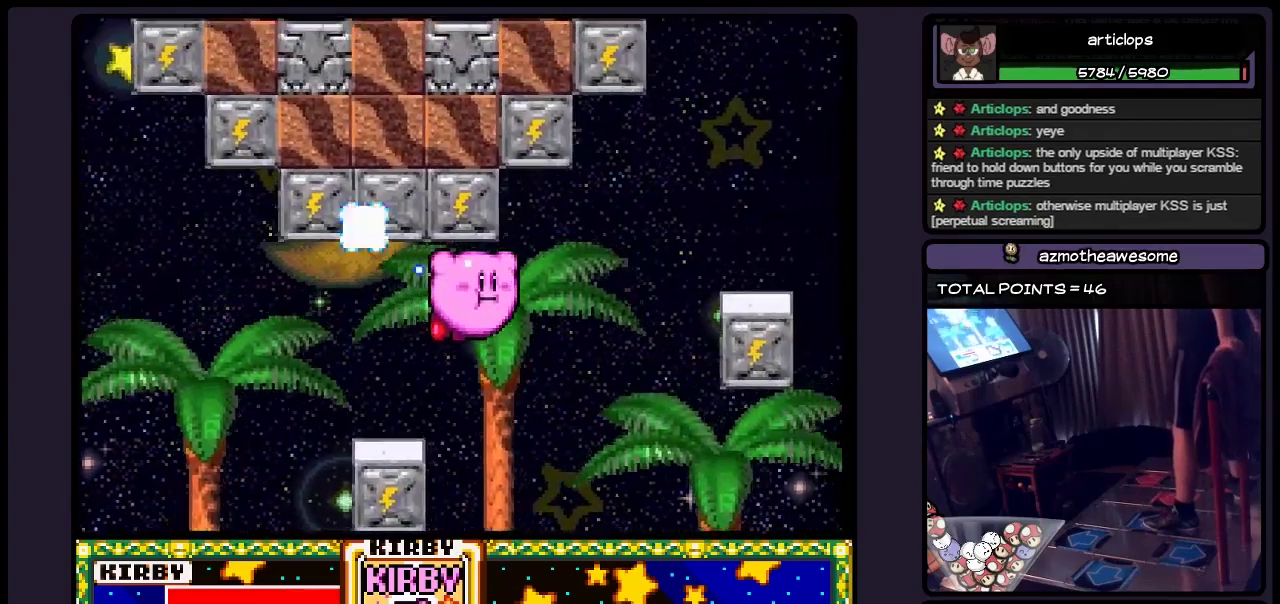
{"buttons": ["B"], "events": [[283, "B", "down"]]}
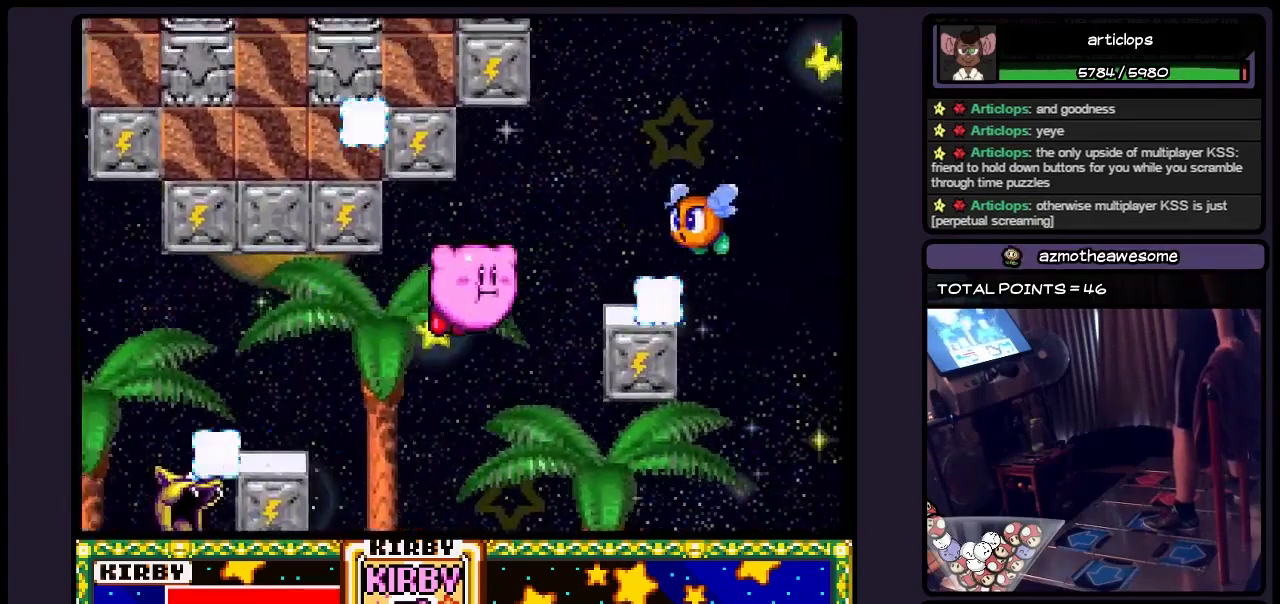
{"buttons": [], "events": [[33, "B", "up"], [200, "B", "down"], [400, "B", "up"]]}
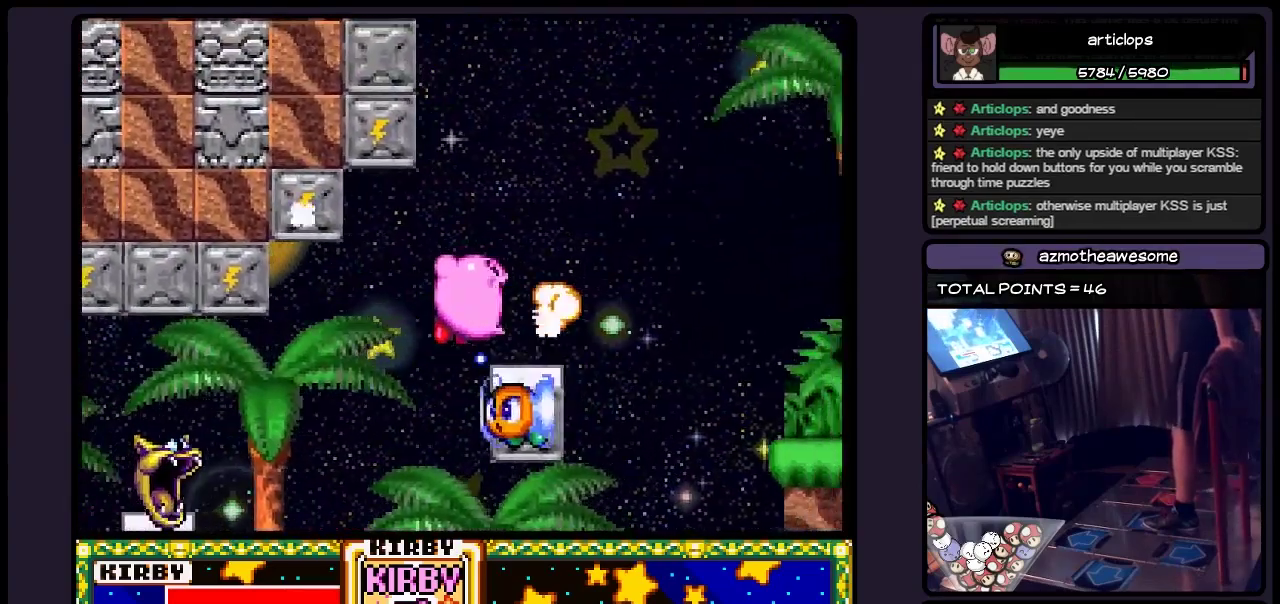
{"buttons": [], "events": [[67, "Y", "down"], [200, "Y", "up"], [283, "B", "down"], [483, "B", "up"]]}
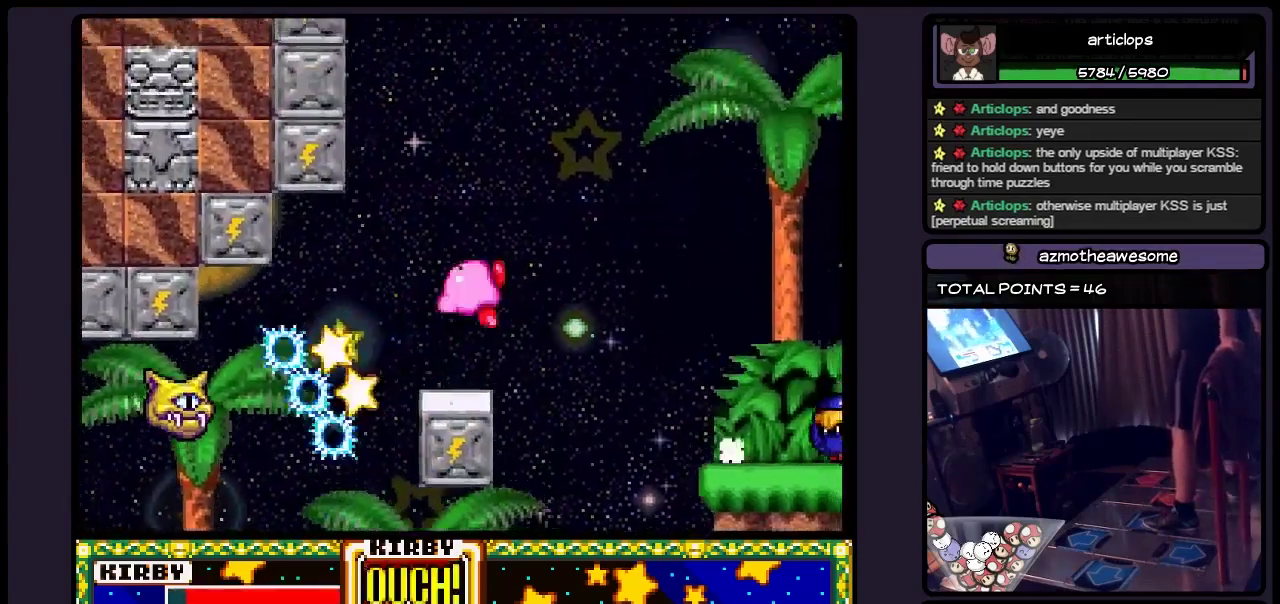
{"buttons": [], "events": []}
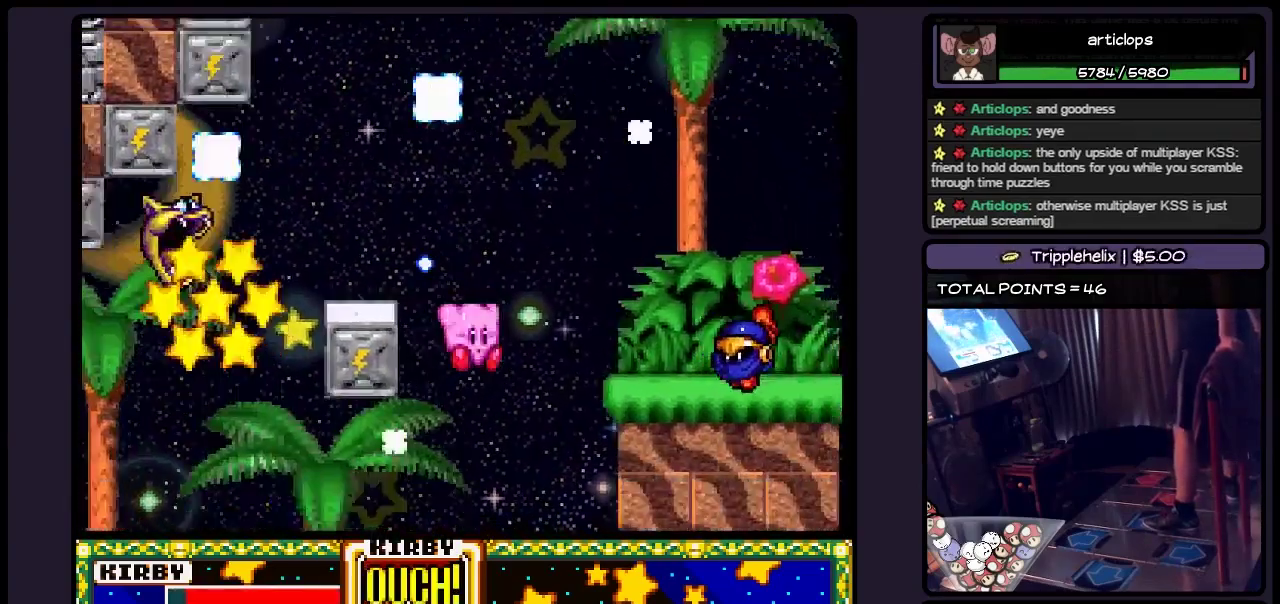
{"buttons": [], "events": [[67, "B", "down"], [283, "DPAD_RIGHT", "down"], [400, "B", "up"], [483, "DPAD_RIGHT", "up"]]}